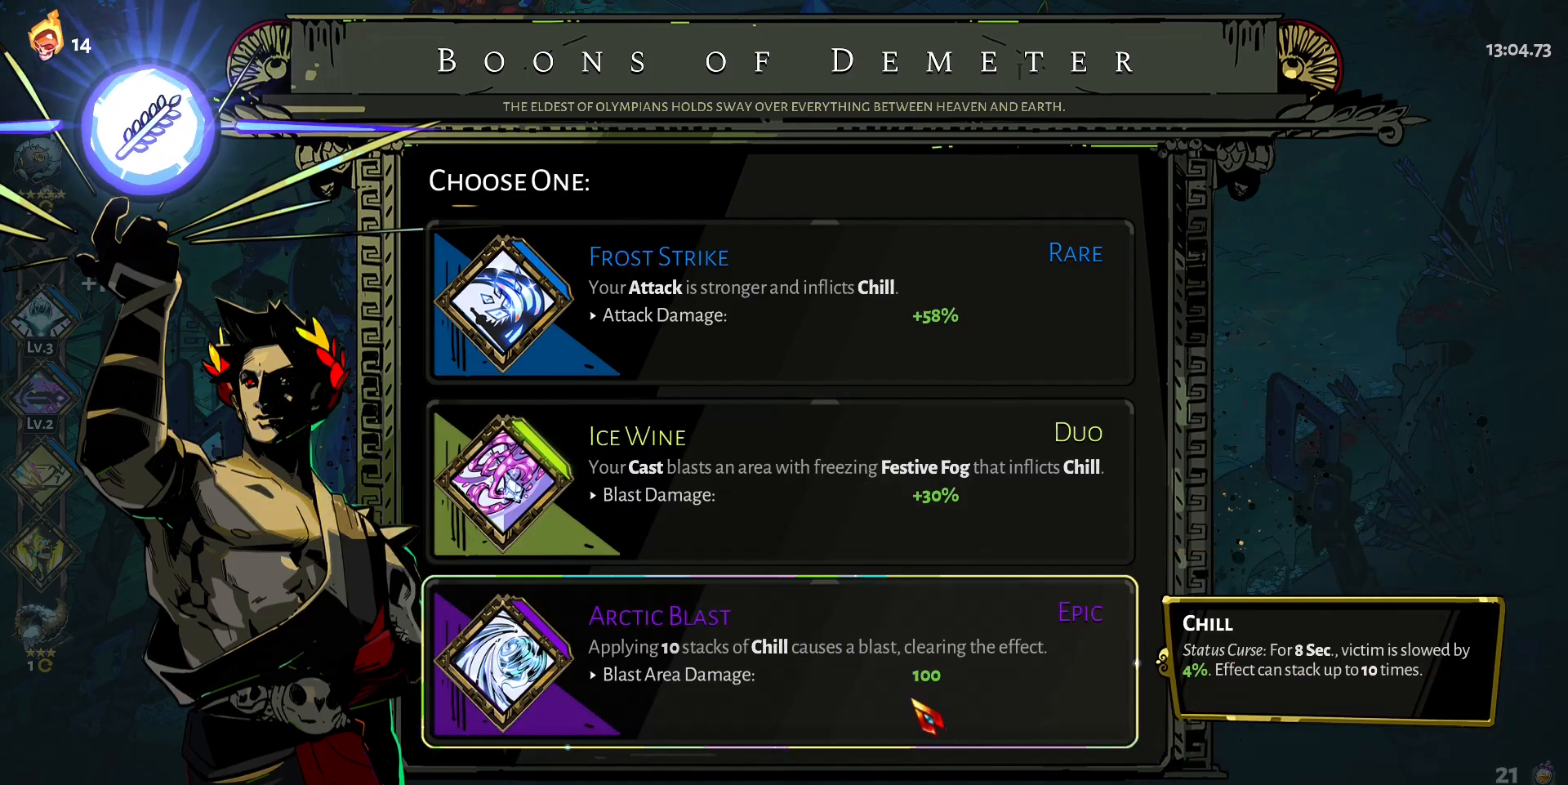
Gameplay with keyboard and mouse; each line is a JSON object with the keys and mouse buttons held at the frame after it. "events" lists presses ("down") and releases ("up") of "a", "d", "e", "q", "s", "shift", "w", "y", "mouse_left" and "mouse_right" between this image and that frame as [ms after this image, input, new state], when the widget could be followed in between. "mouse_left", "mouse_right" = the "left", "right" buttons of the "mouse" list. No other keys are recorded. Mouse movement is not recorded.
{"keys": [], "mouse": [], "events": [[167, "mouse_left", "down"], [217, "mouse_left", "up"]]}
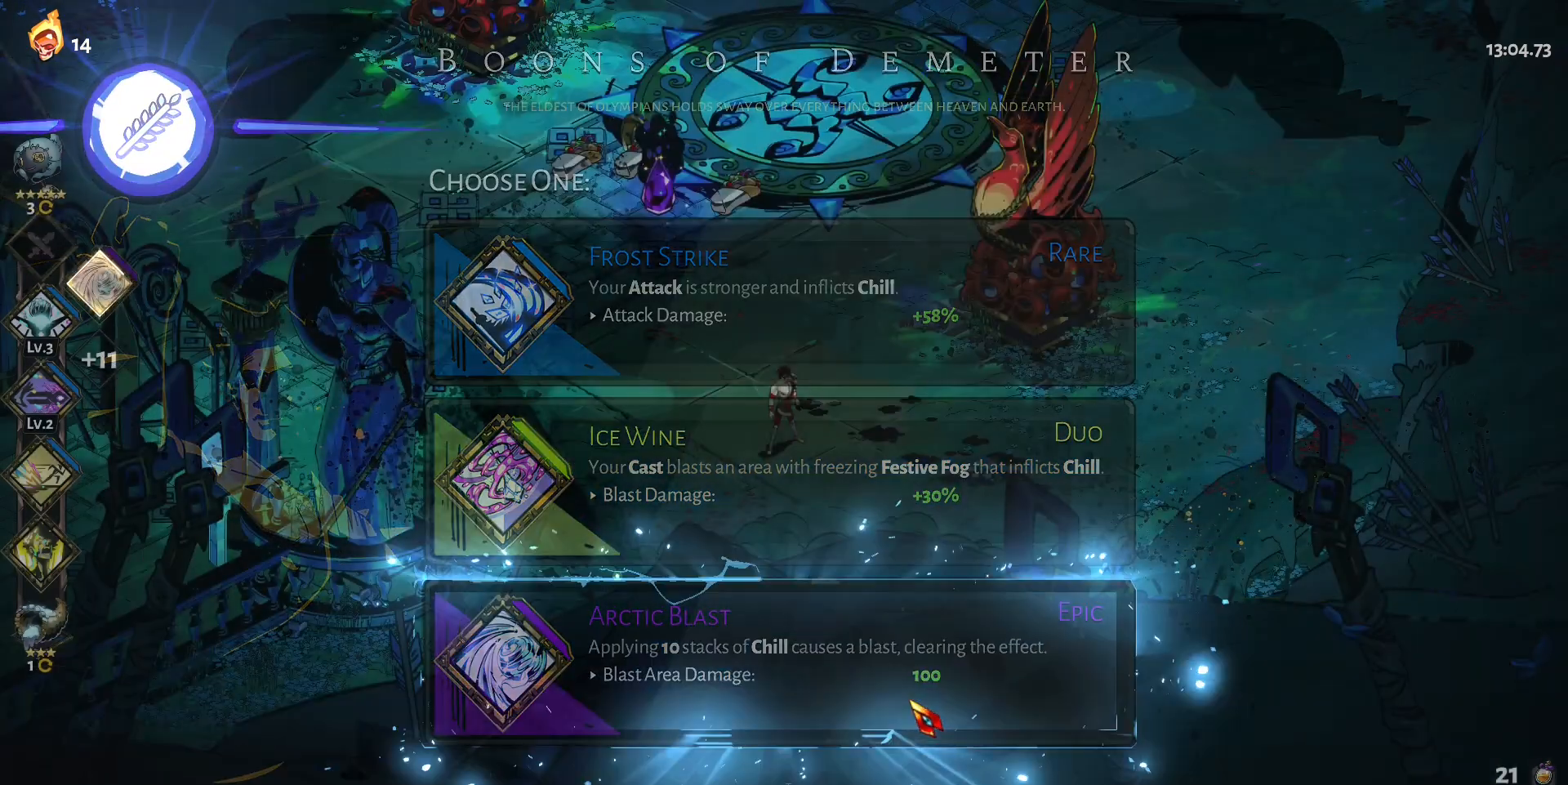
{"keys": ["a", "w"], "mouse": [], "events": [[267, "w", "down"], [317, "a", "down"]]}
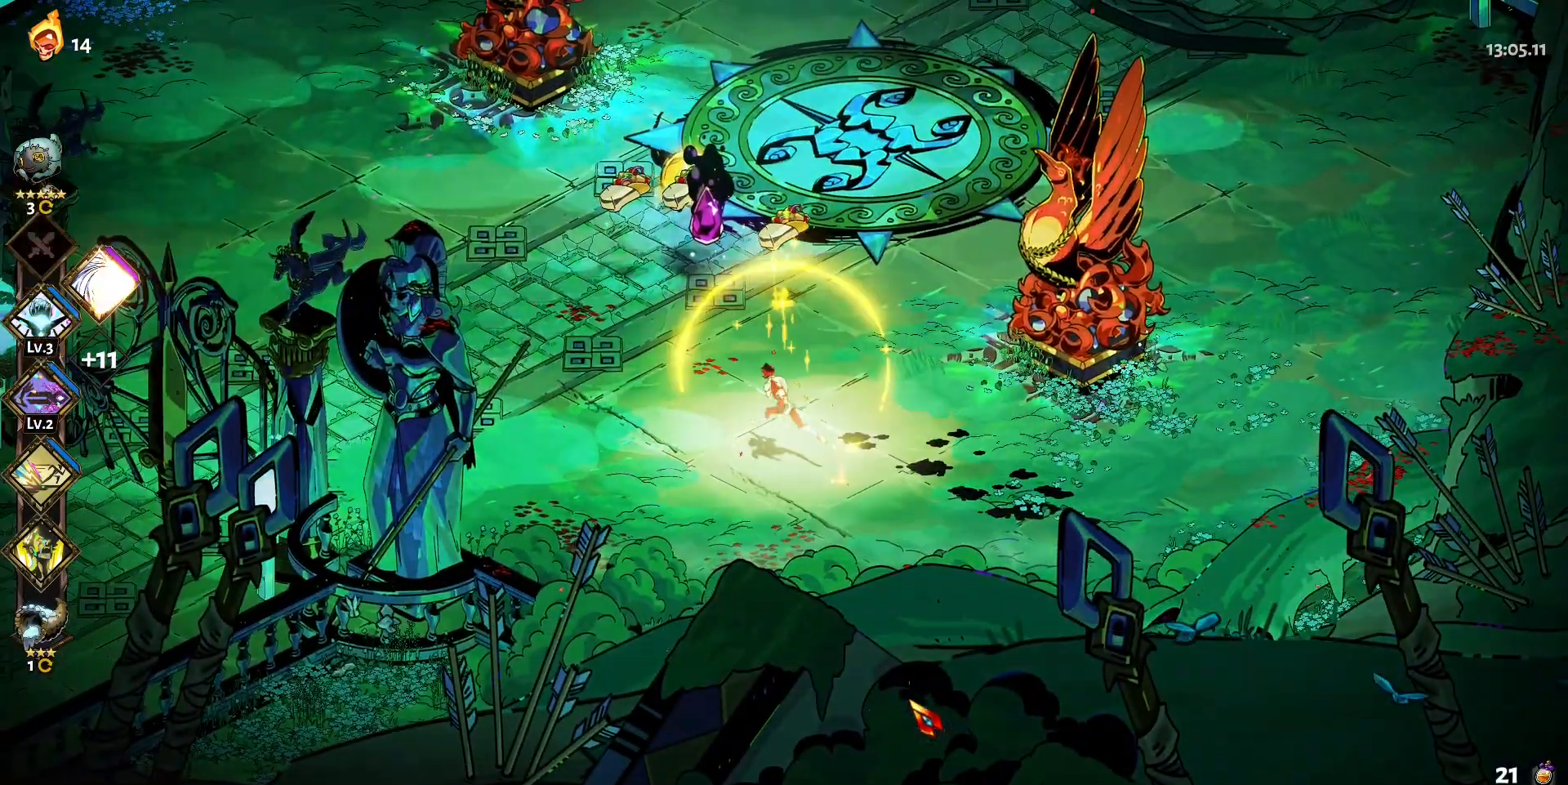
{"keys": ["w"], "mouse": [], "events": [[200, "a", "up"]]}
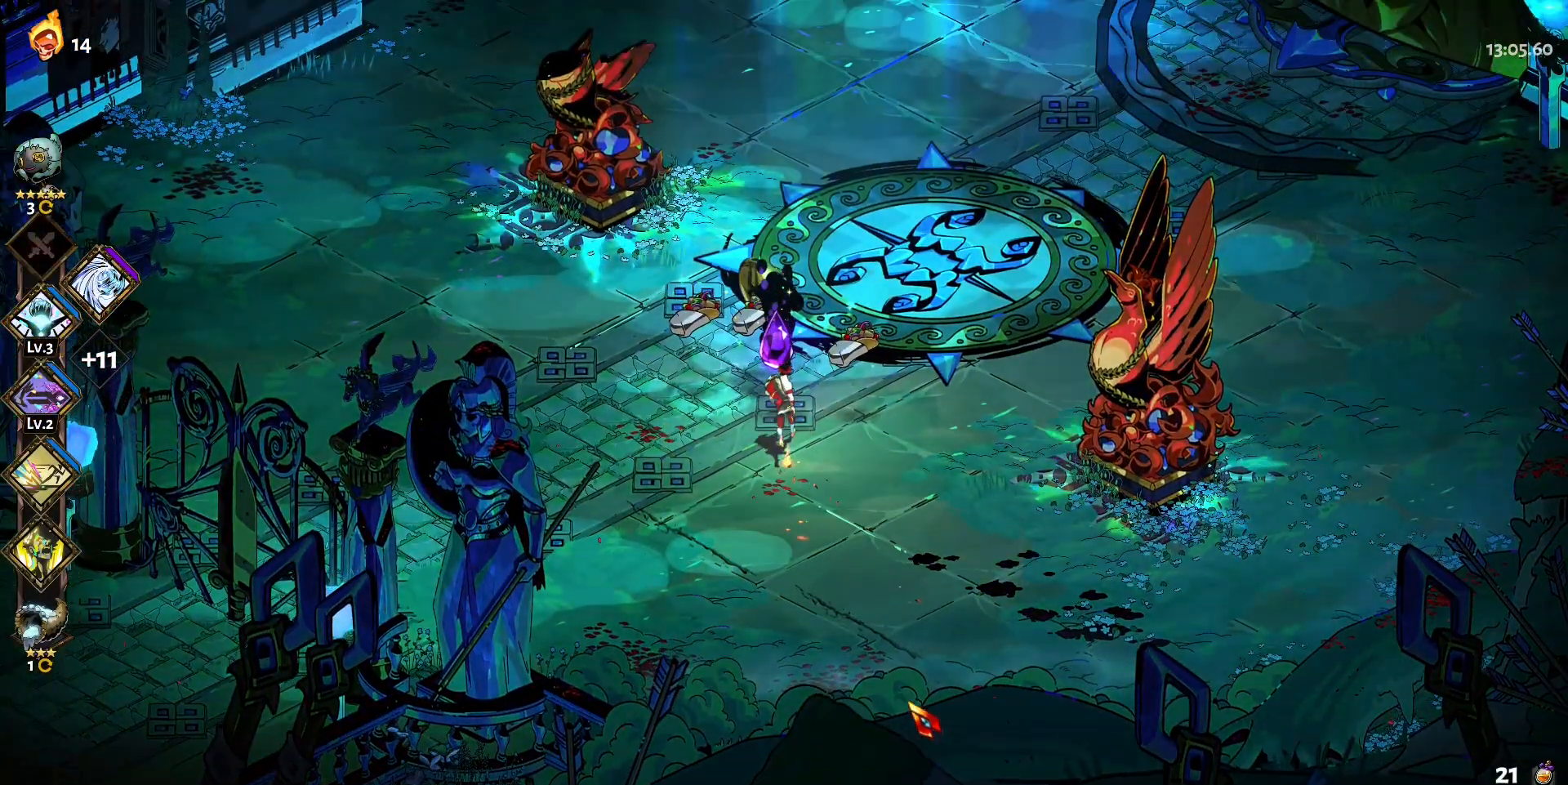
{"keys": [], "mouse": [], "events": [[217, "w", "up"], [267, "e", "down"], [350, "e", "up"]]}
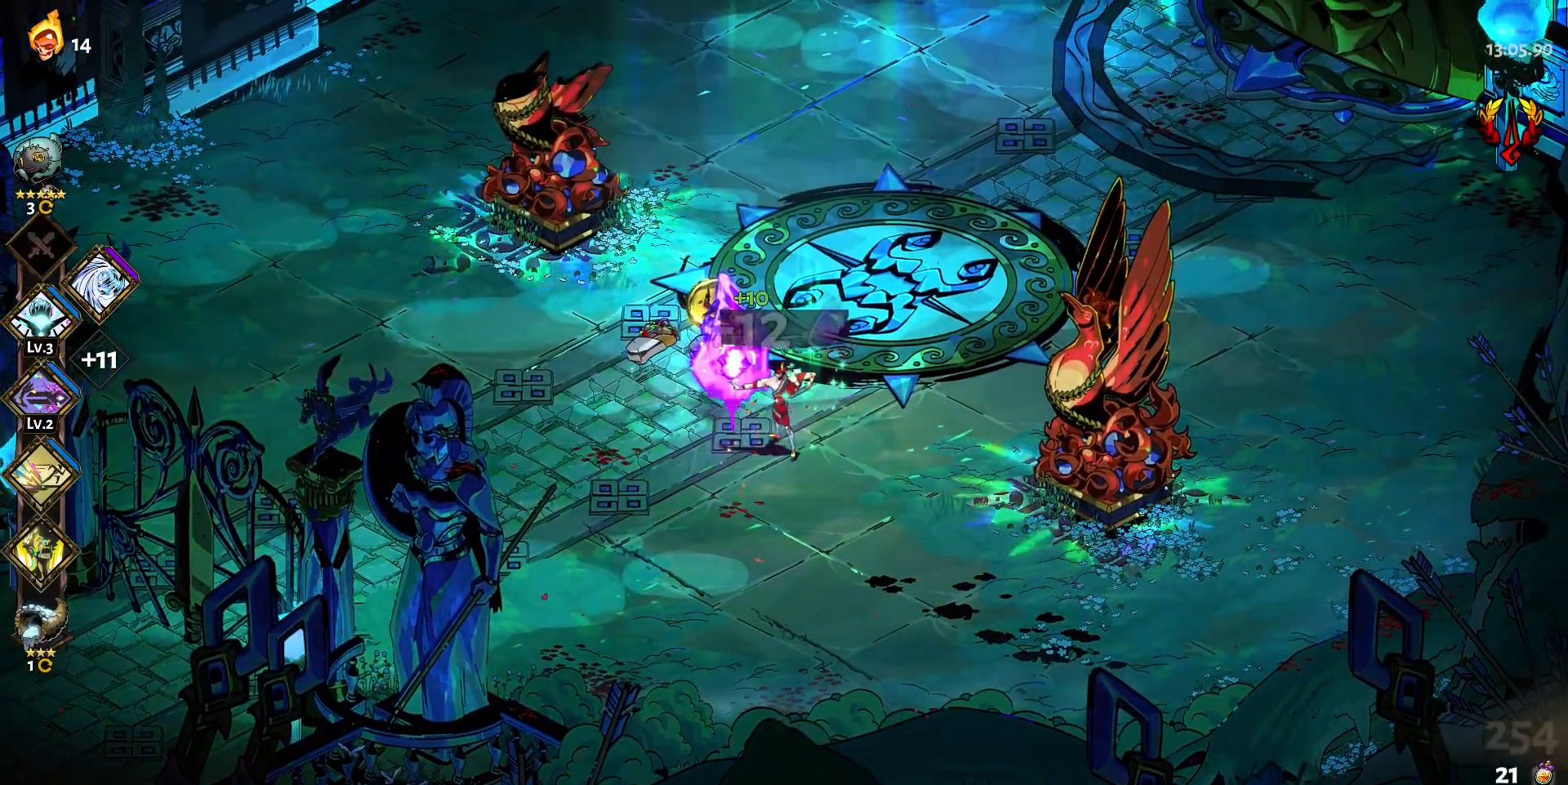
{"keys": ["a", "w"], "mouse": [], "events": [[50, "a", "down"], [317, "e", "down"], [467, "e", "up"], [467, "w", "down"]]}
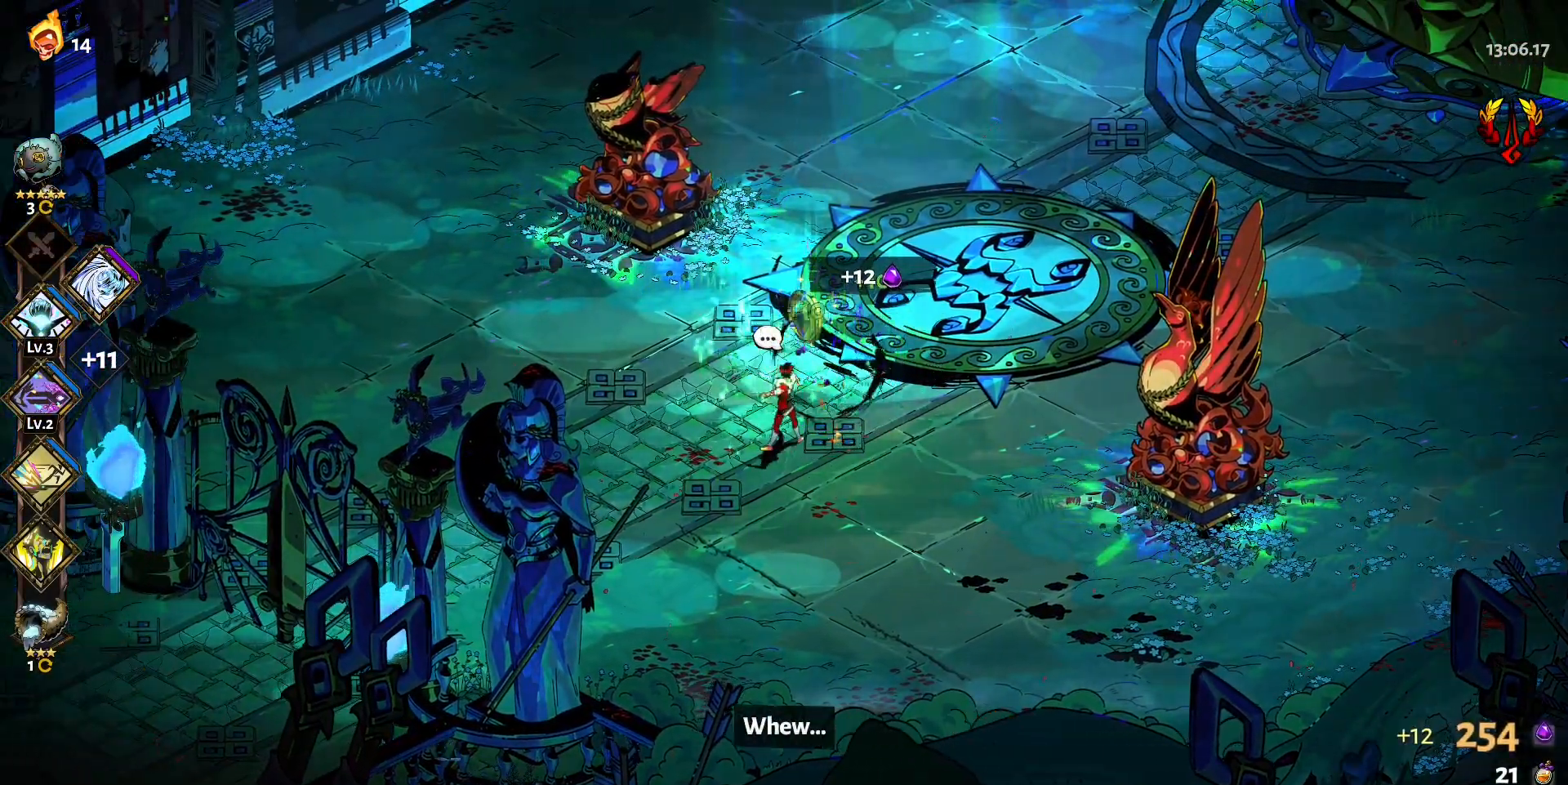
{"keys": [], "mouse": [], "events": [[17, "w", "up"], [200, "a", "up"]]}
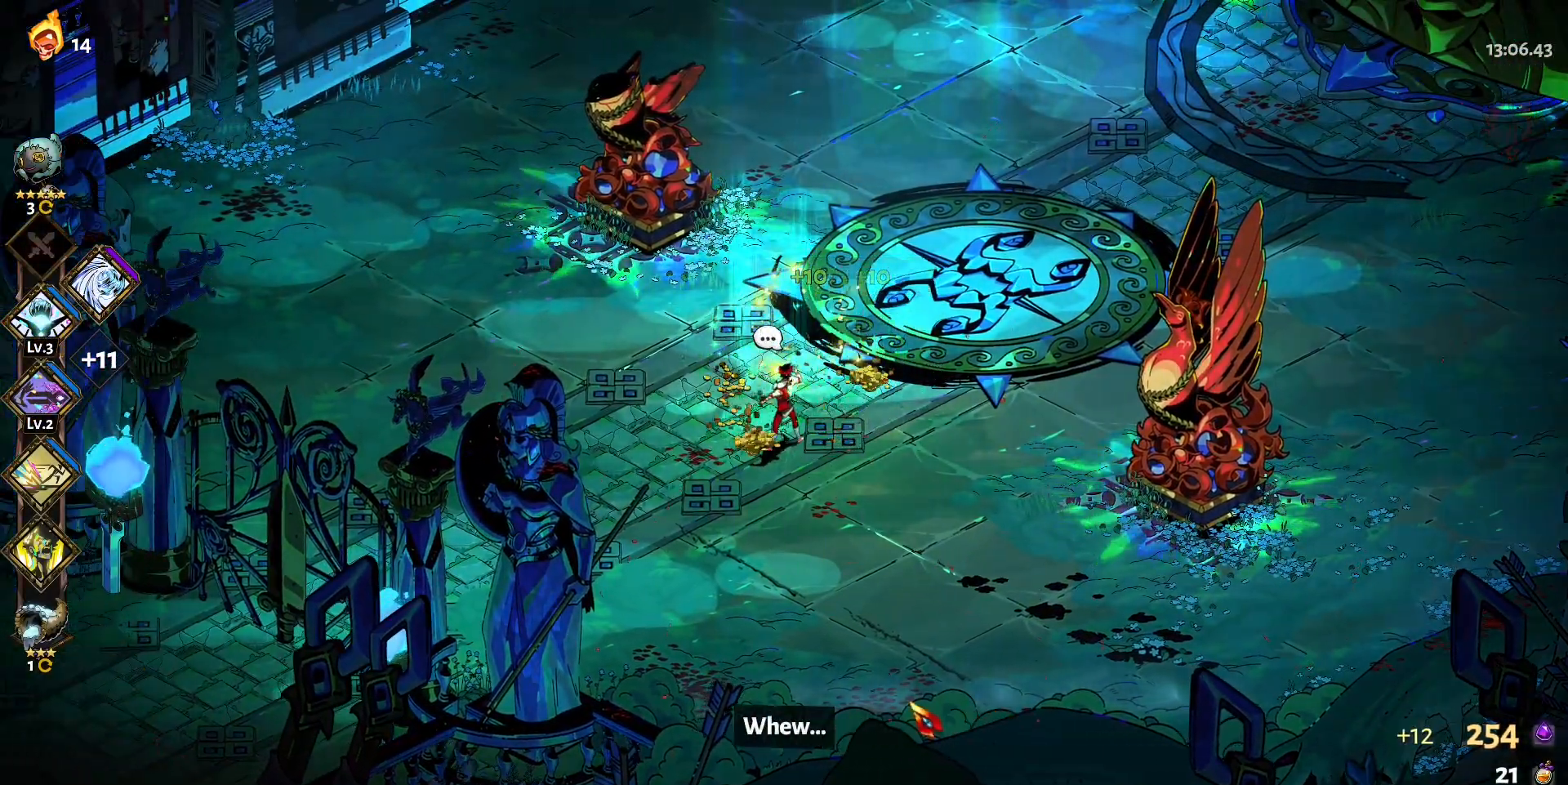
{"keys": [], "mouse": [], "events": [[33, "w", "down"], [317, "w", "up"]]}
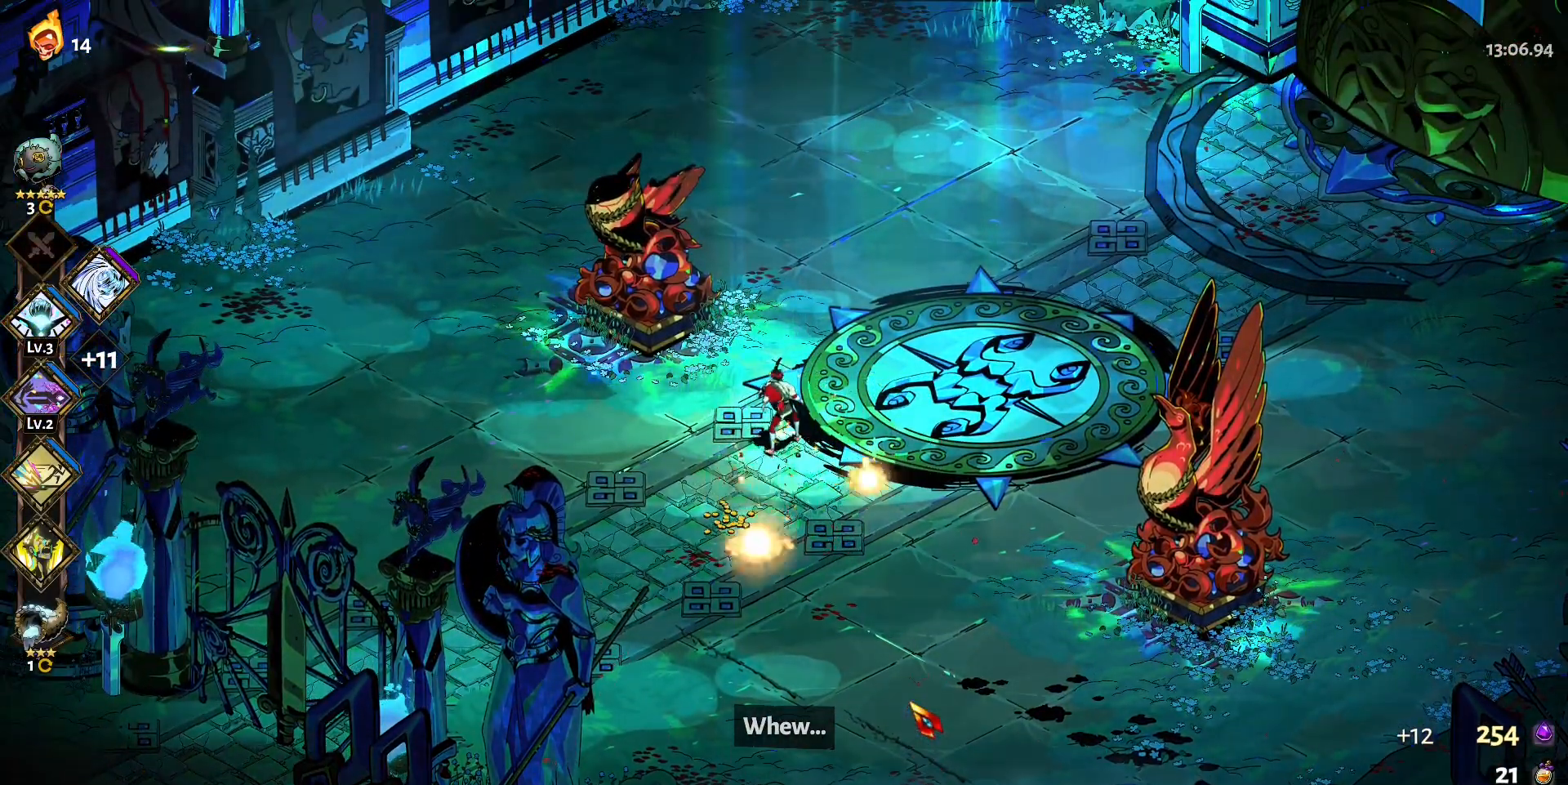
{"keys": ["d", "w"], "mouse": [], "events": [[367, "d", "down"], [467, "w", "down"]]}
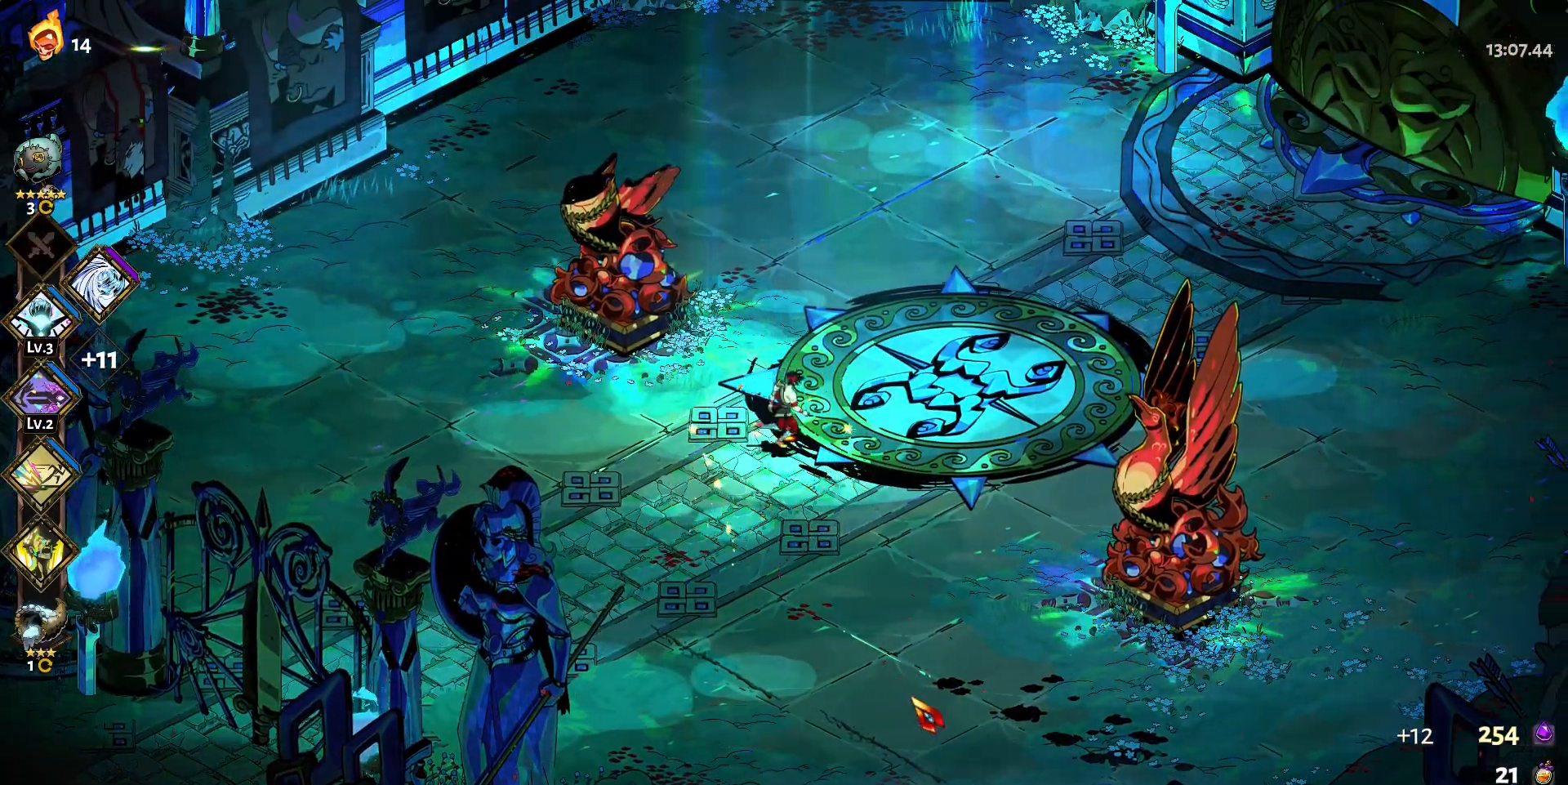
{"keys": ["d", "shift", "w"], "mouse": [], "events": [[100, "shift", "down"], [250, "shift", "up"], [433, "shift", "down"]]}
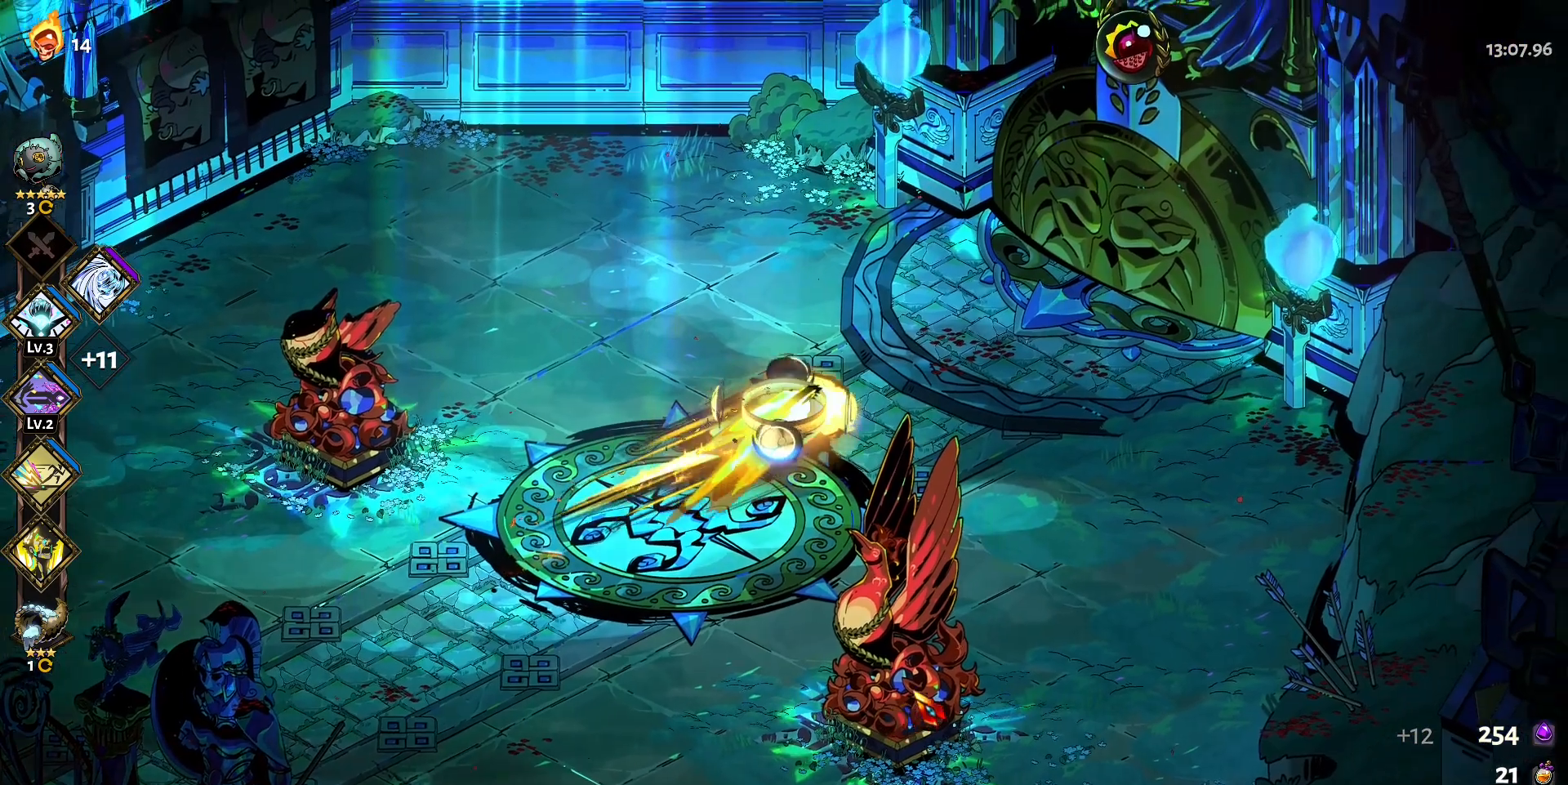
{"keys": ["d", "w"], "mouse": [], "events": [[67, "shift", "up"]]}
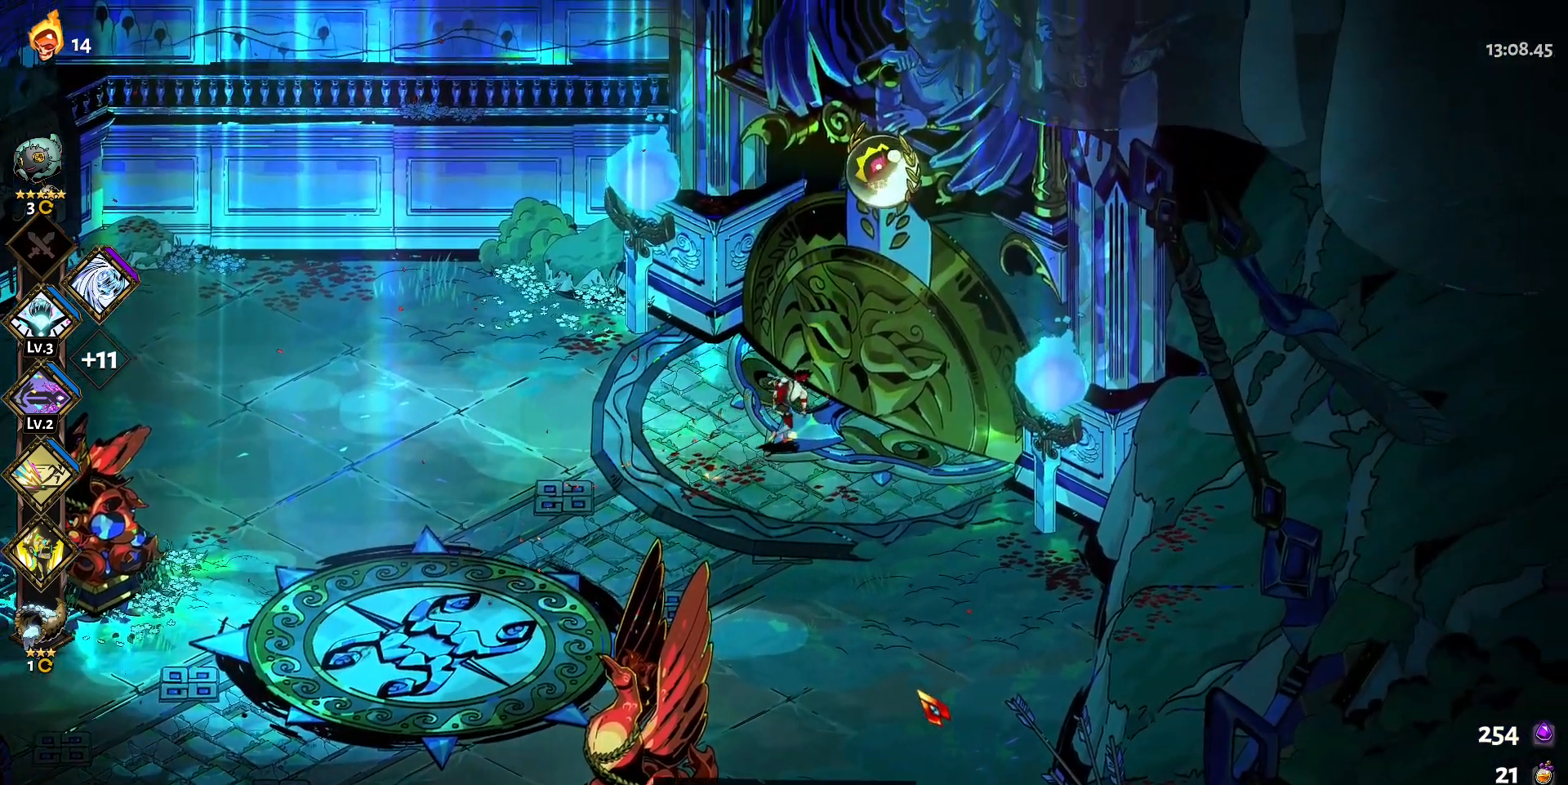
{"keys": [], "mouse": [], "events": [[133, "w", "up"], [183, "d", "up"], [283, "e", "down"], [367, "e", "up"]]}
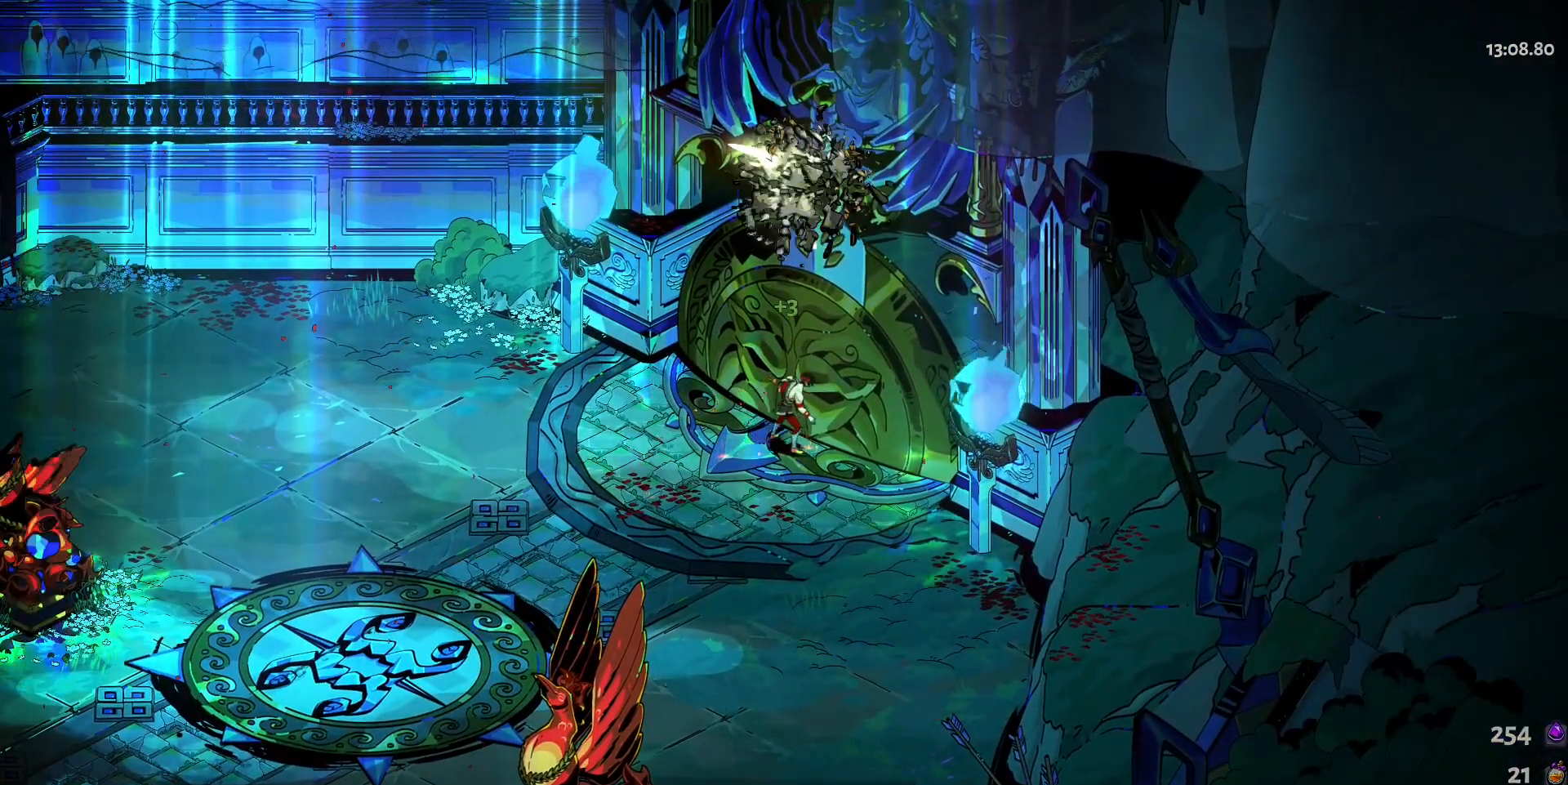
{"keys": [], "mouse": [], "events": []}
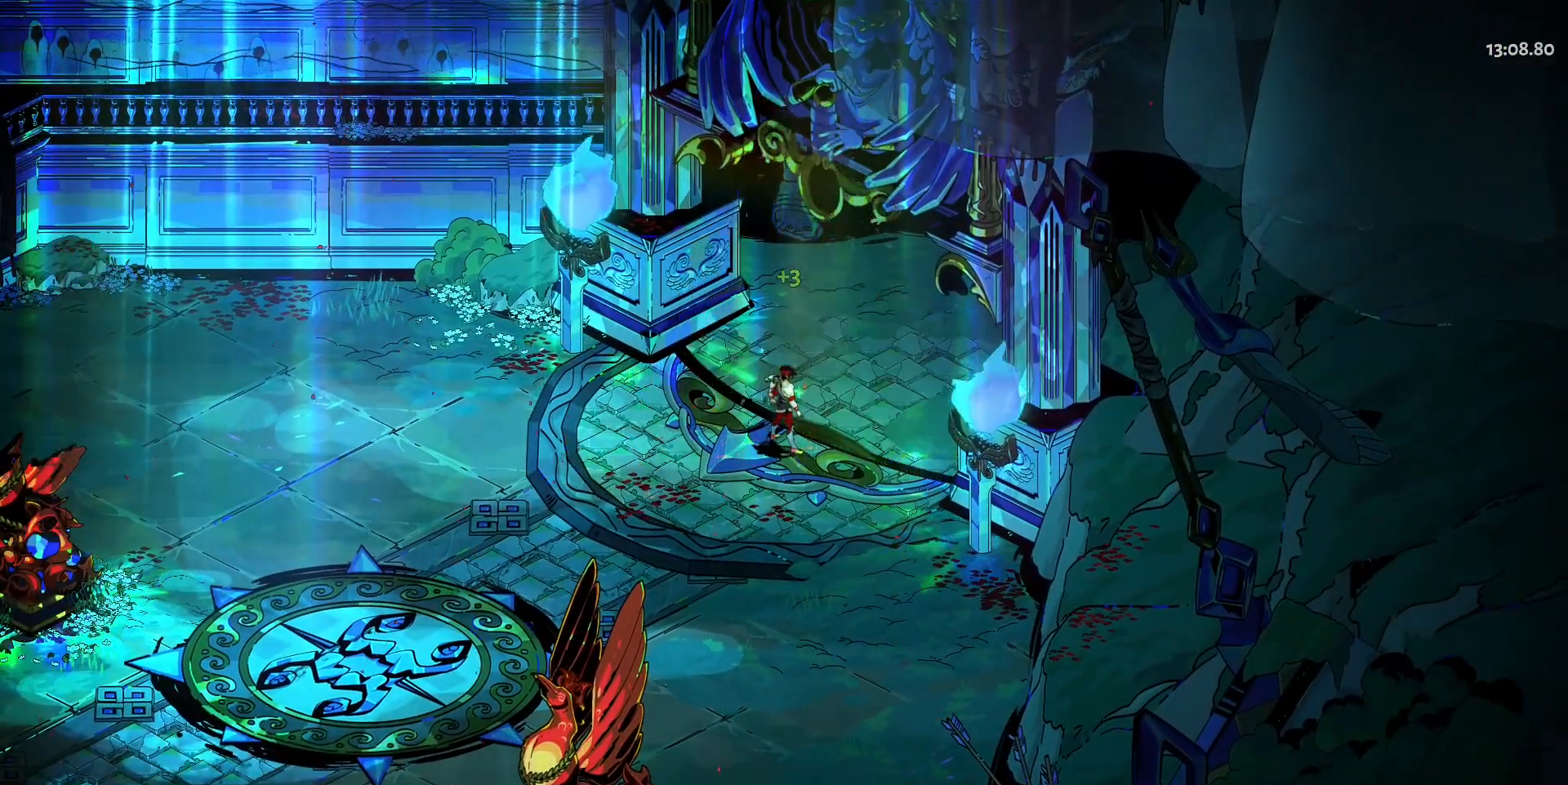
{"keys": [], "mouse": [], "events": []}
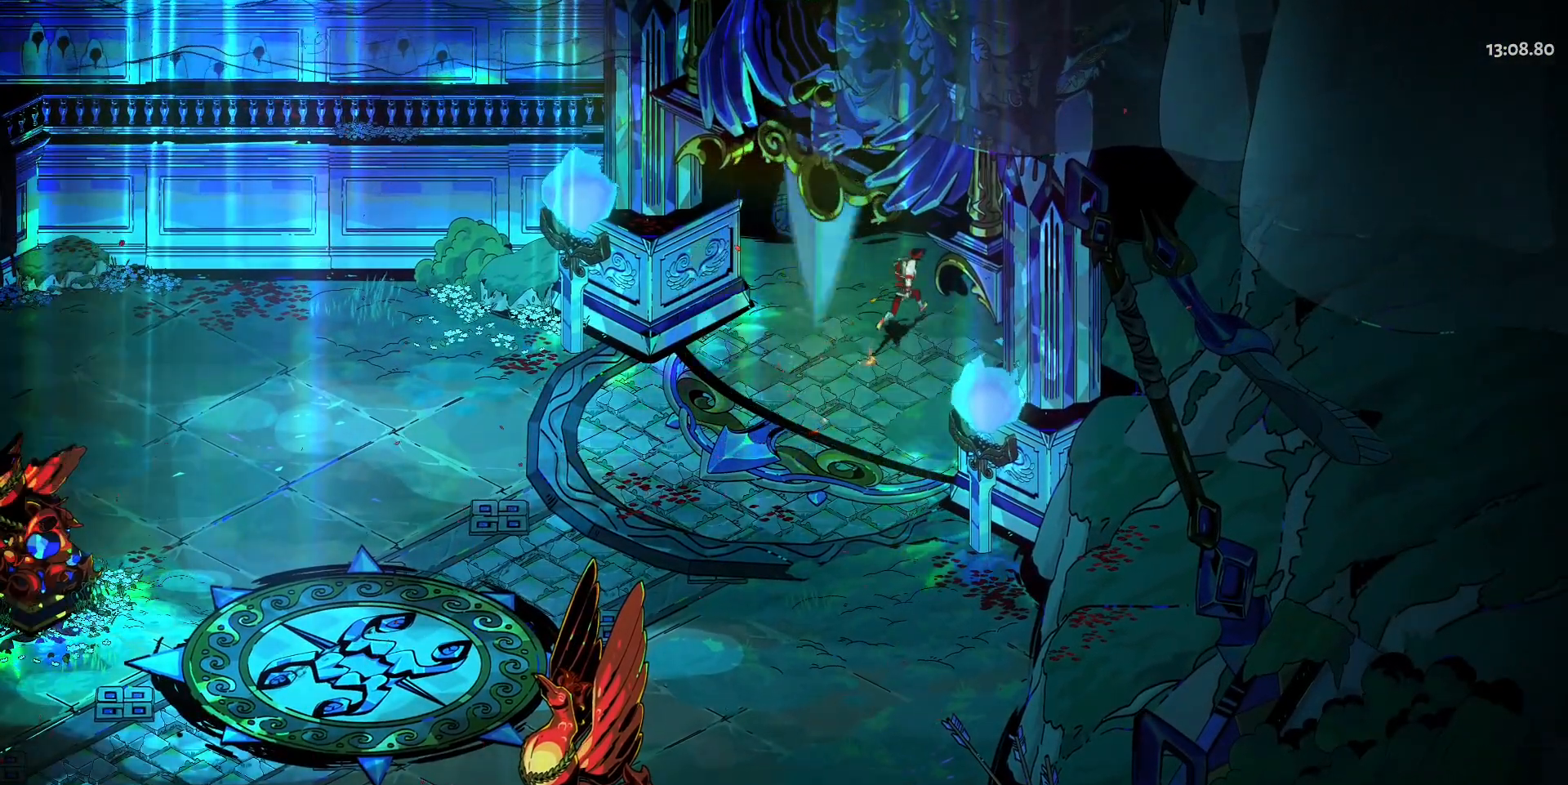
{"keys": [], "mouse": [], "events": []}
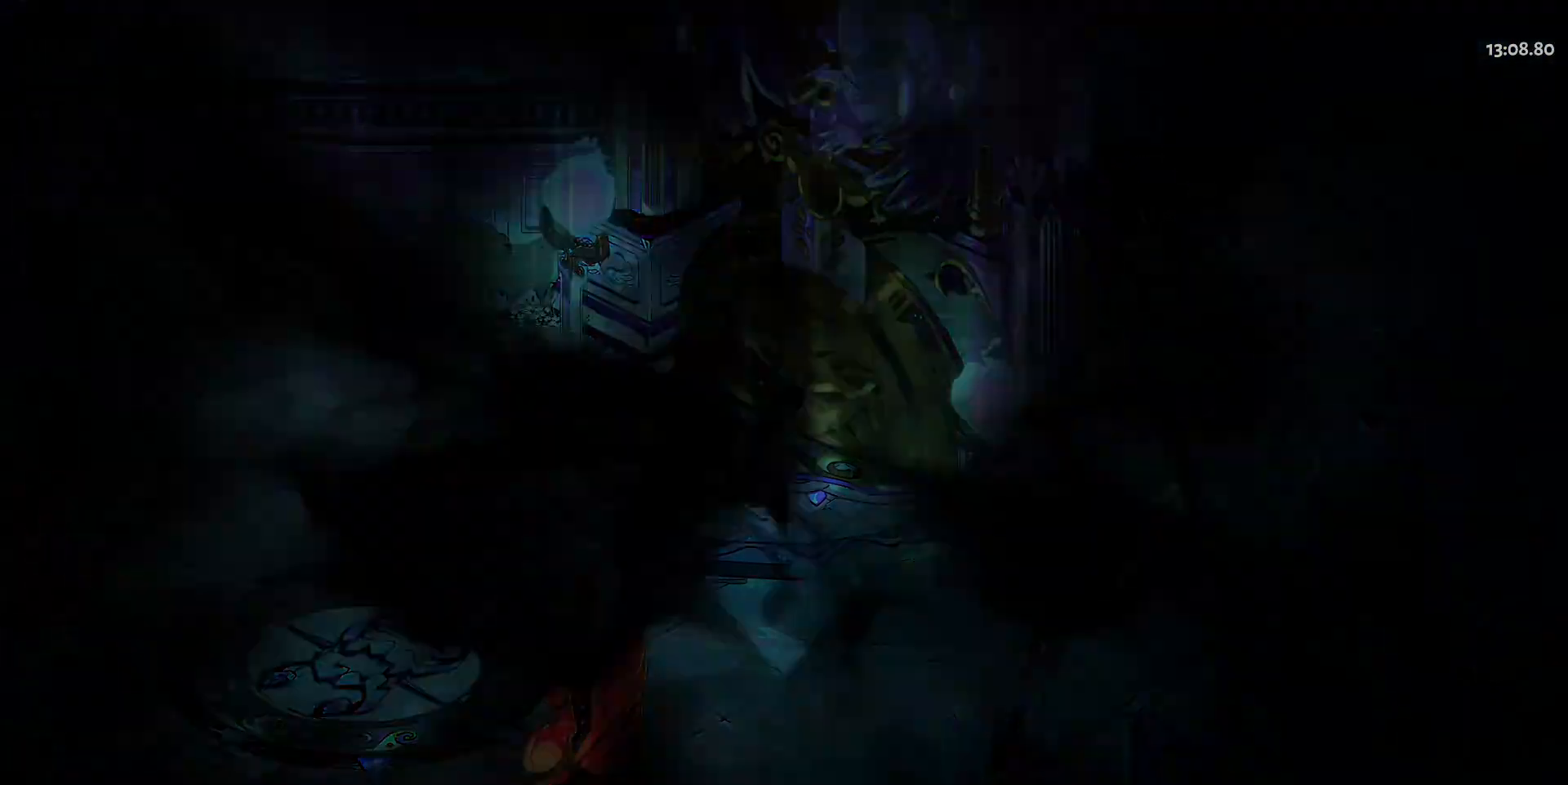
{"keys": ["d", "w"], "mouse": [], "events": [[433, "d", "down"], [433, "w", "down"]]}
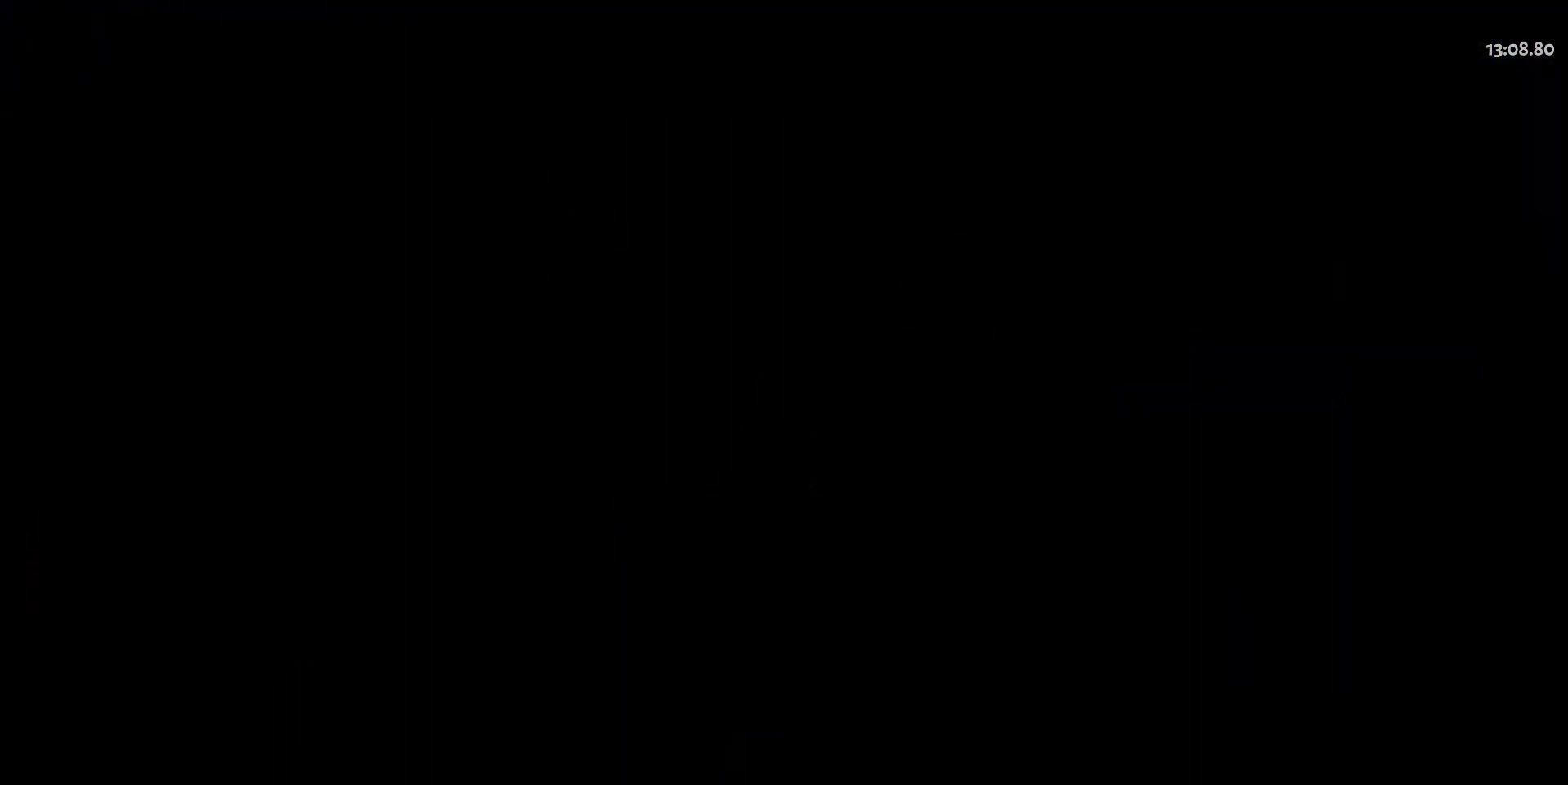
{"keys": ["d", "shift", "w"], "mouse": [], "events": [[450, "shift", "down"]]}
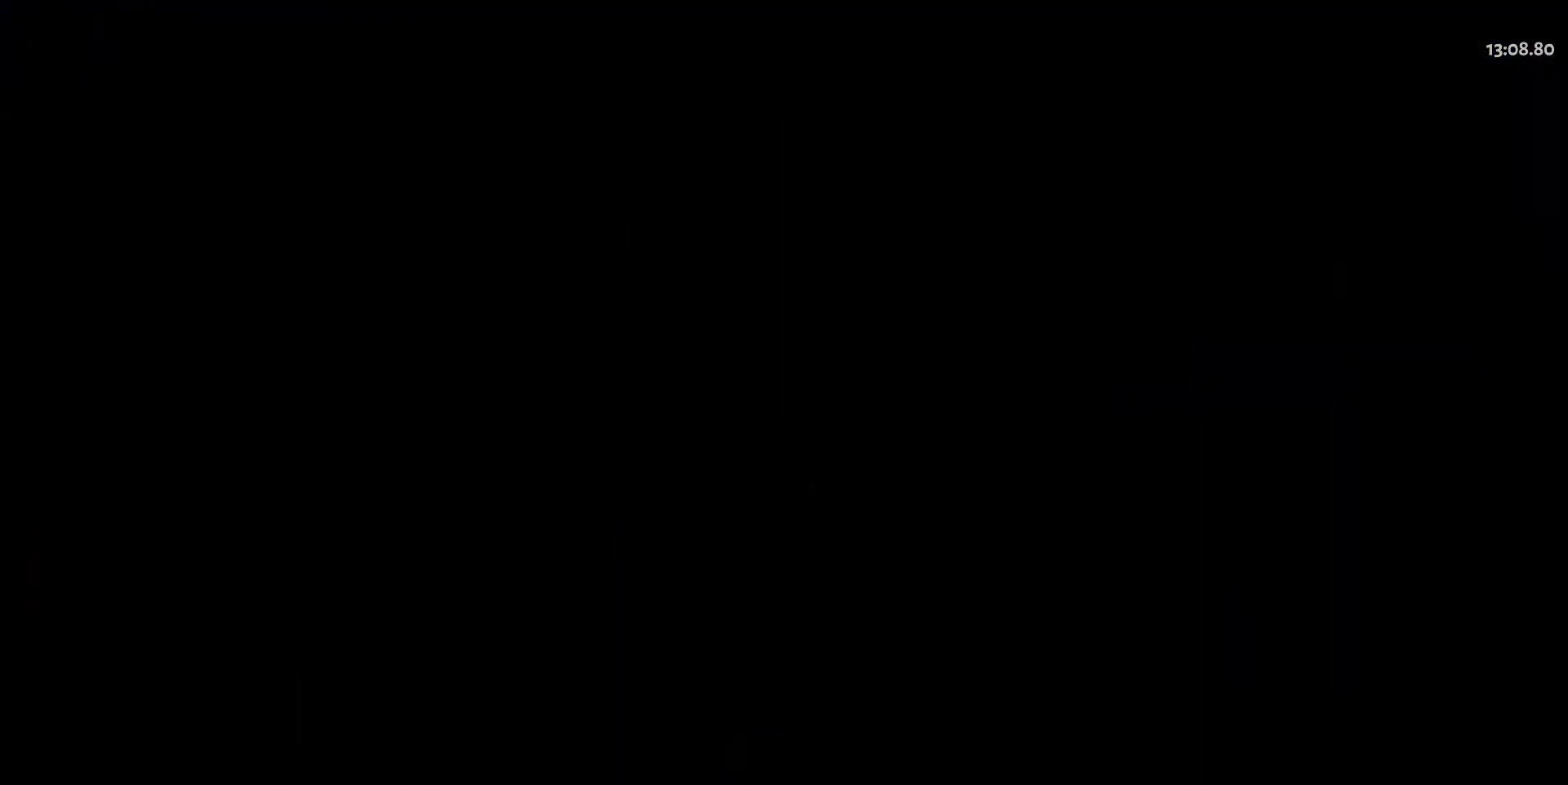
{"keys": ["d", "w"], "mouse": [], "events": [[183, "shift", "up"]]}
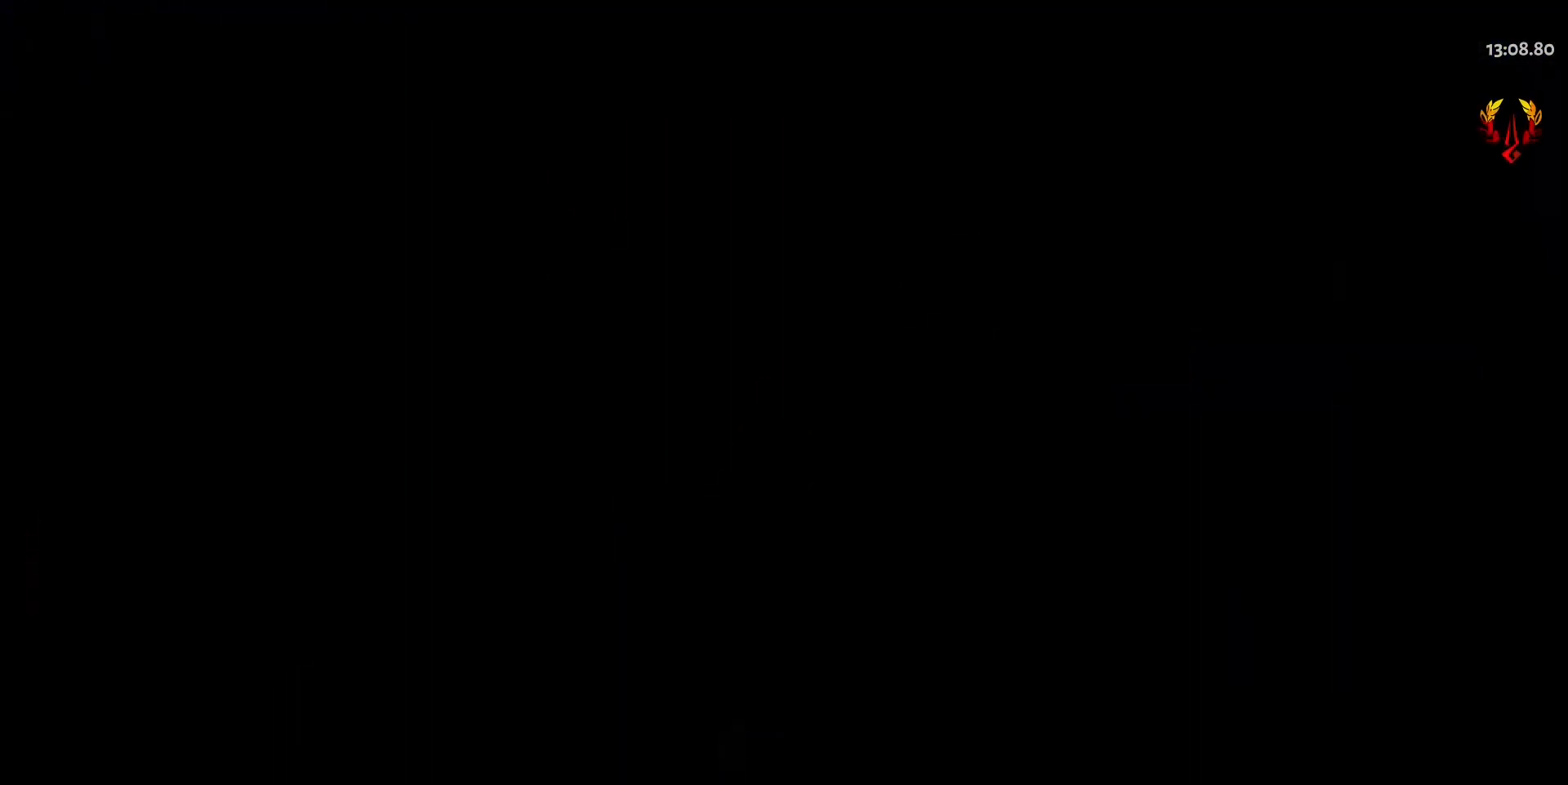
{"keys": ["d", "w"], "mouse": [], "events": [[17, "shift", "down"], [200, "shift", "up"]]}
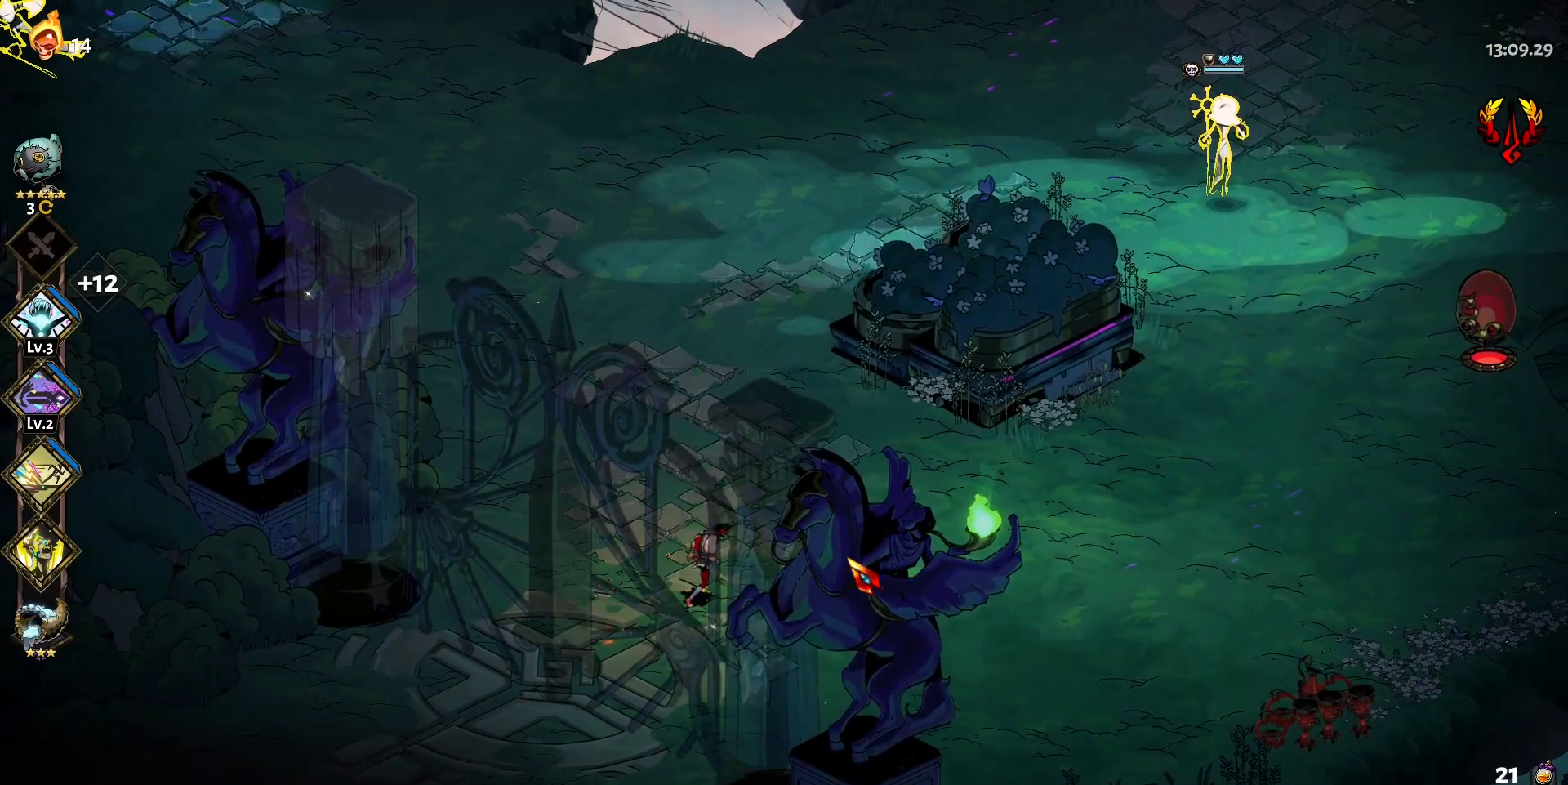
{"keys": ["d", "shift", "w"], "mouse": [], "events": [[267, "shift", "down"], [400, "shift", "up"], [500, "shift", "down"]]}
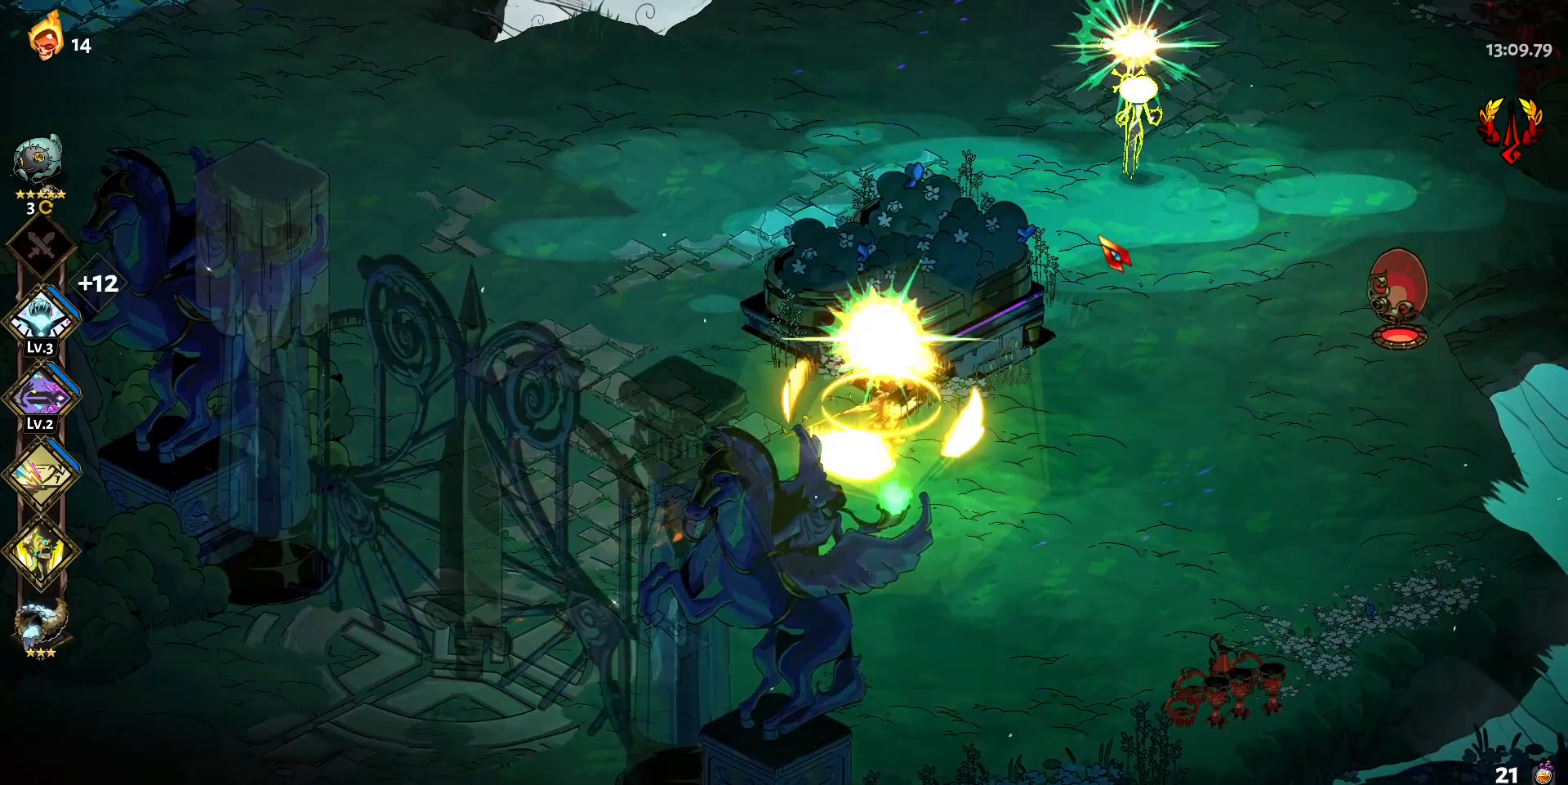
{"keys": ["d", "w"], "mouse": ["left"], "events": [[83, "shift", "up"], [183, "mouse_left", "down"]]}
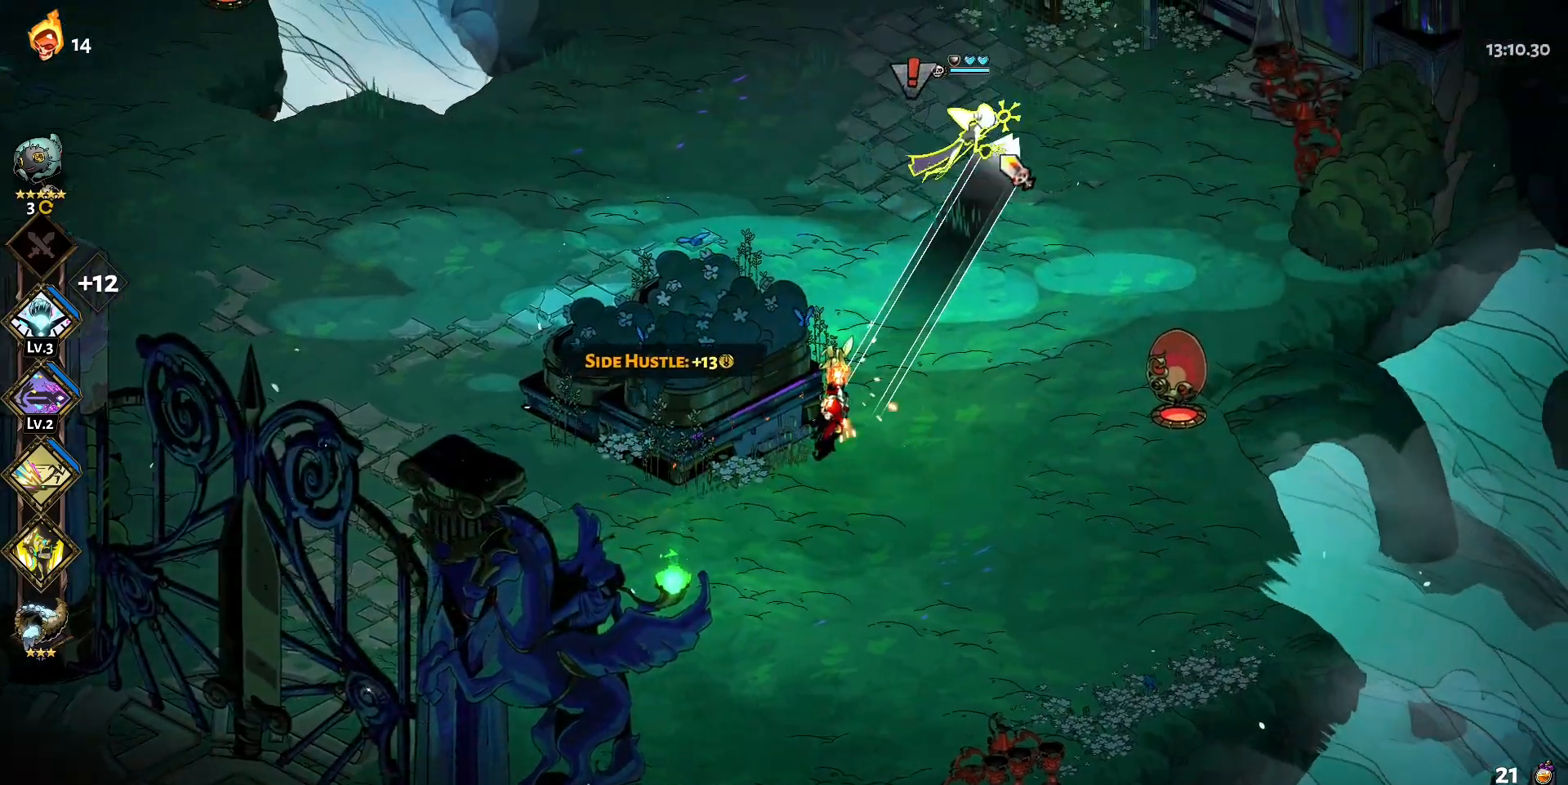
{"keys": ["d", "w"], "mouse": ["right"], "events": [[17, "mouse_right", "down"], [50, "mouse_left", "up"], [100, "mouse_right", "up"], [150, "mouse_right", "down"], [300, "mouse_right", "up"], [333, "mouse_right", "down"], [433, "mouse_right", "up"], [483, "mouse_right", "down"]]}